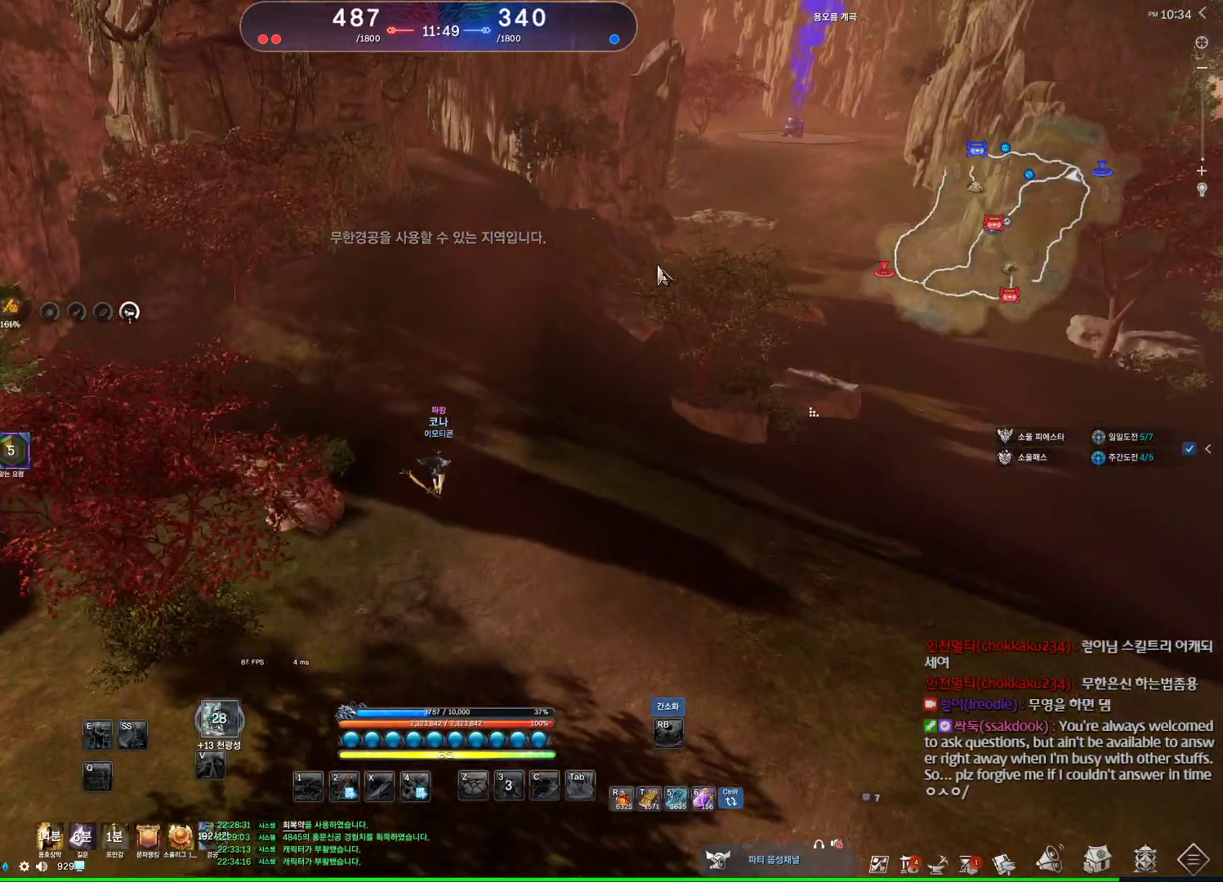
Gameplay with keyboard and mouse; each line is a JSON object with the keys and mouse buttons held at the frame after it. "events" lists presses ("down") and releases ("up") of "1", "2", "3", "4", "5", "a", "alt", "c", "ctrl", "d", "e", "f", "m", "q", "r", "s", "shift", "space", "t", "tab", "tilde", "v", "w", "x", "z", "mouse_left", "mouse_wheel", "mouse_right", "mouse_mb4" and "mouse_mb5" between this image and that frame as [ms after this image, input, new state], when the widget could be followed in between. "mouse_left", "mouse_wheel", "mouse_right", "mouse_mb4", "mouse_mb5" = the "left", "wheel", "right", "mb4", "mb5" buttons of the "mouse" list. No other keys are recorded. "wheel" means that the mouse wheel is clicked or scrolled. Not read: mouse_move.
{"keys": ["alt", "w"], "mouse": [], "events": [[67, "mouse_mb4", "down"], [100, "mouse_mb4", "up"]]}
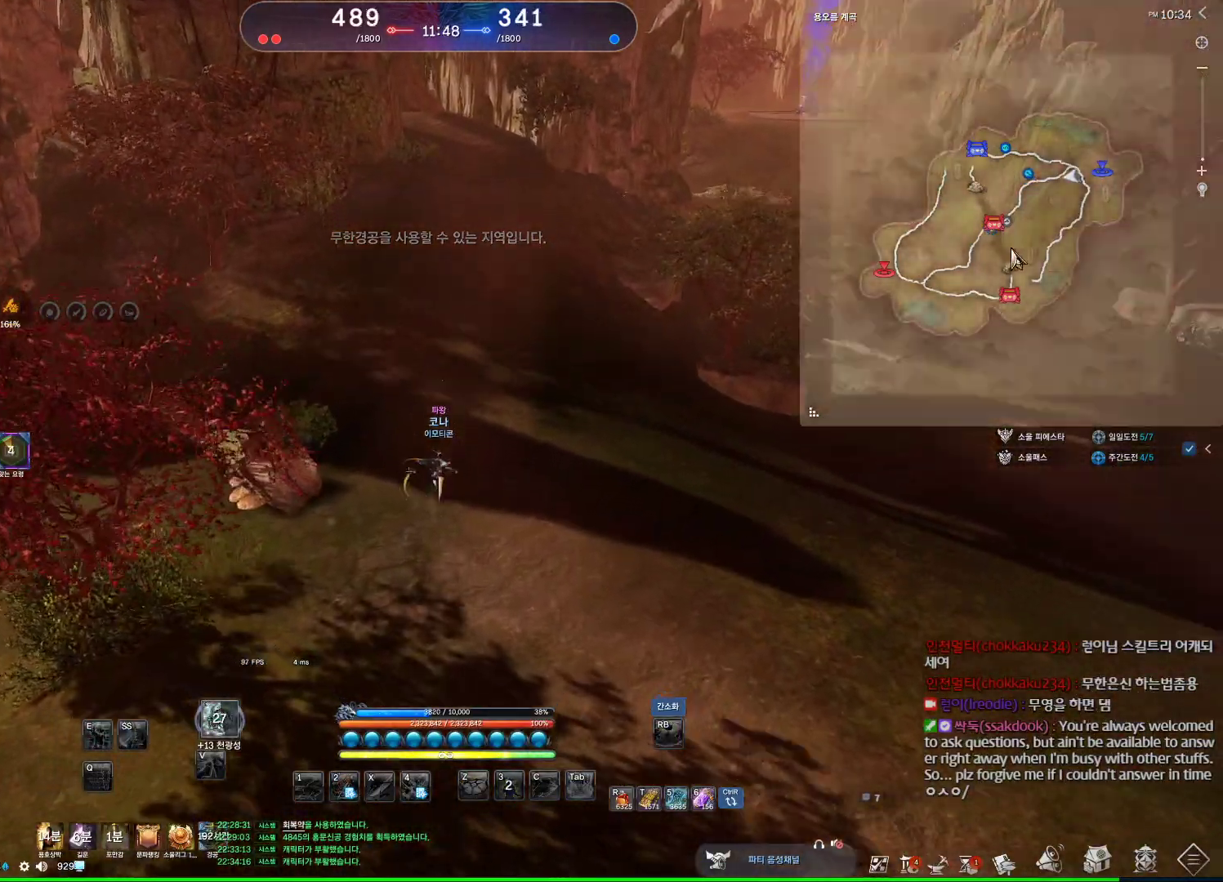
{"keys": ["alt", "w"], "mouse": [], "events": []}
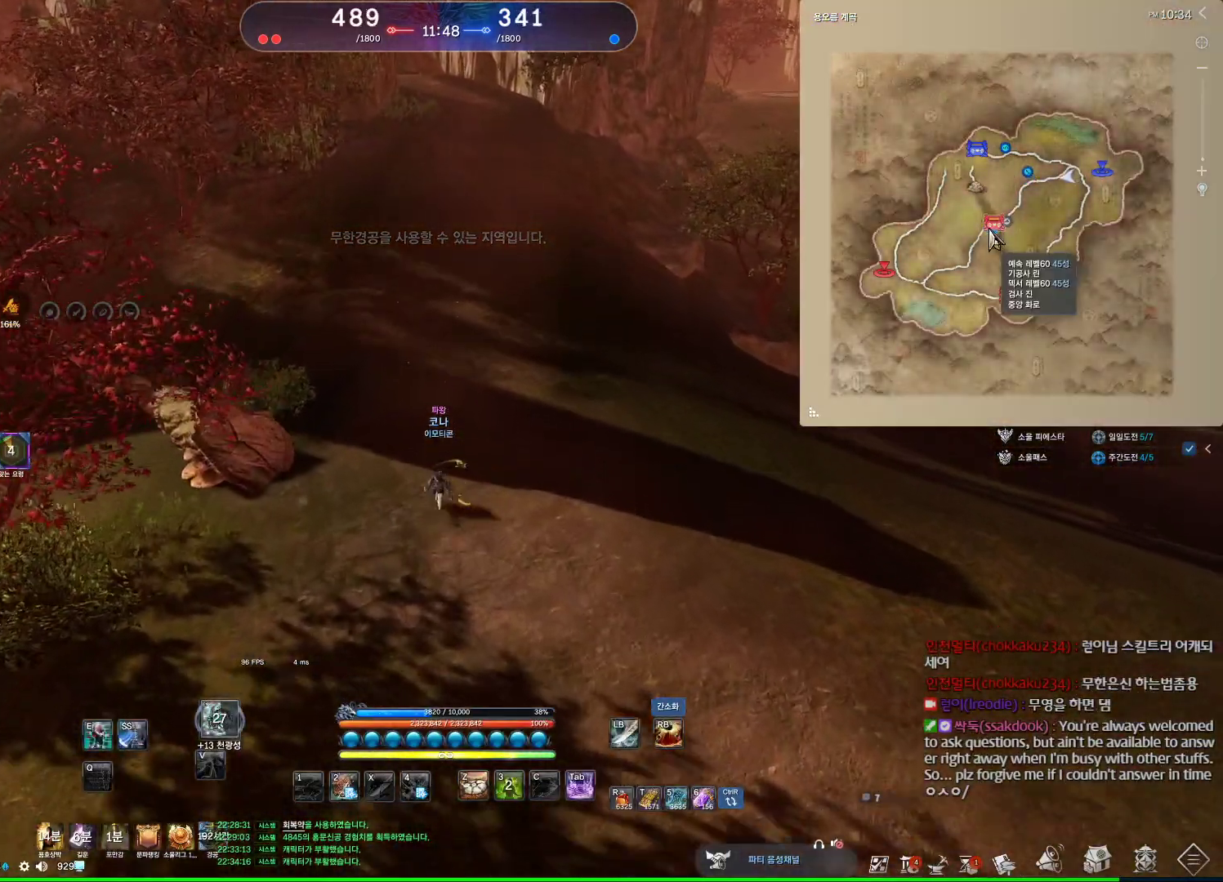
{"keys": ["alt", "w"], "mouse": [], "events": []}
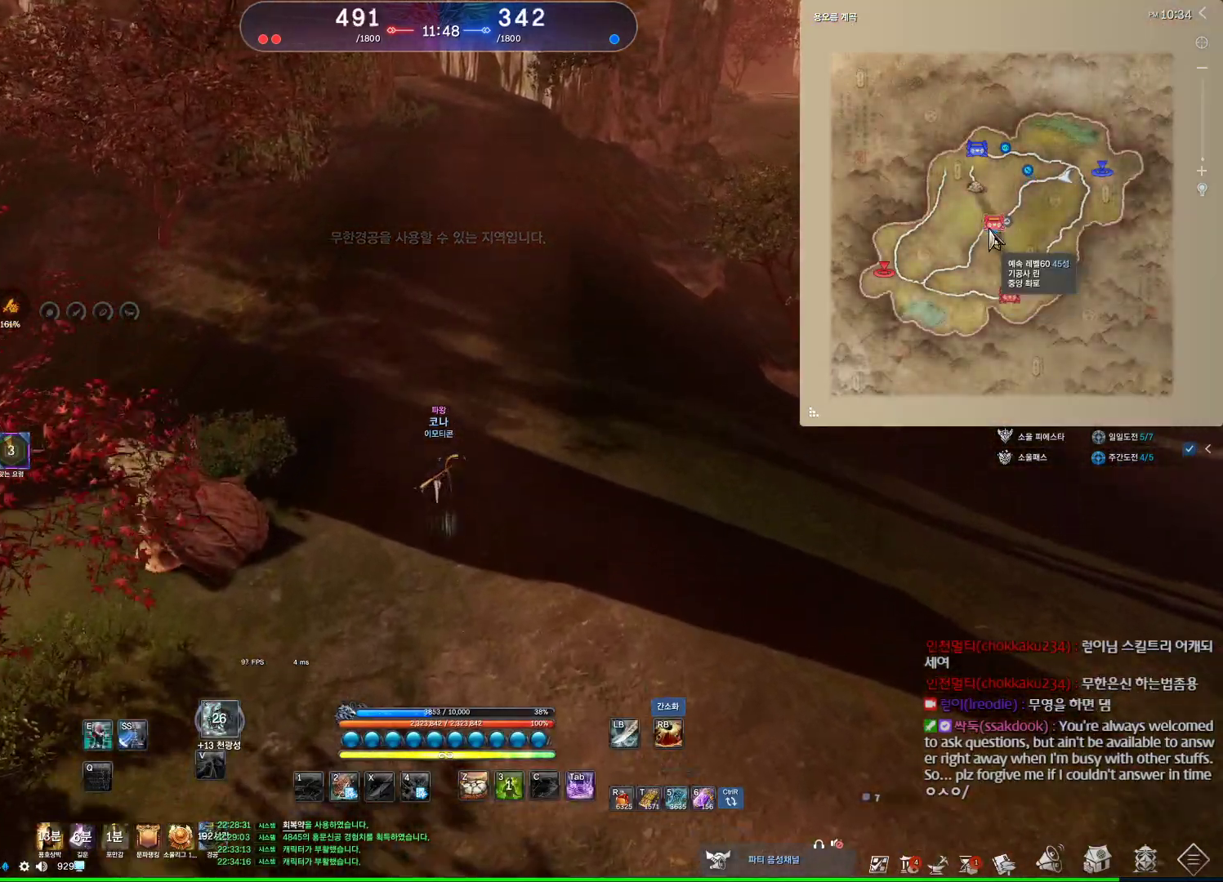
{"keys": ["alt", "w"], "mouse": [], "events": []}
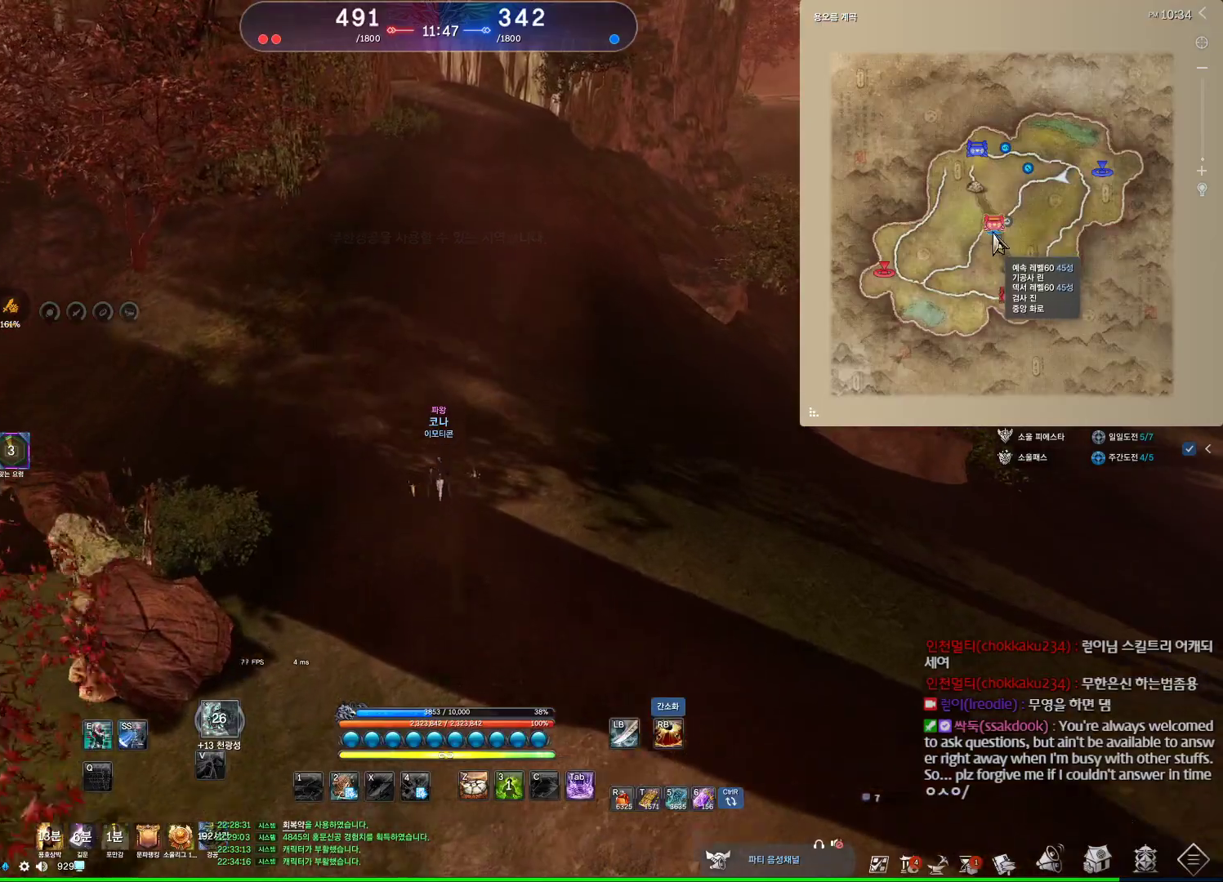
{"keys": ["alt", "w"], "mouse": [], "events": []}
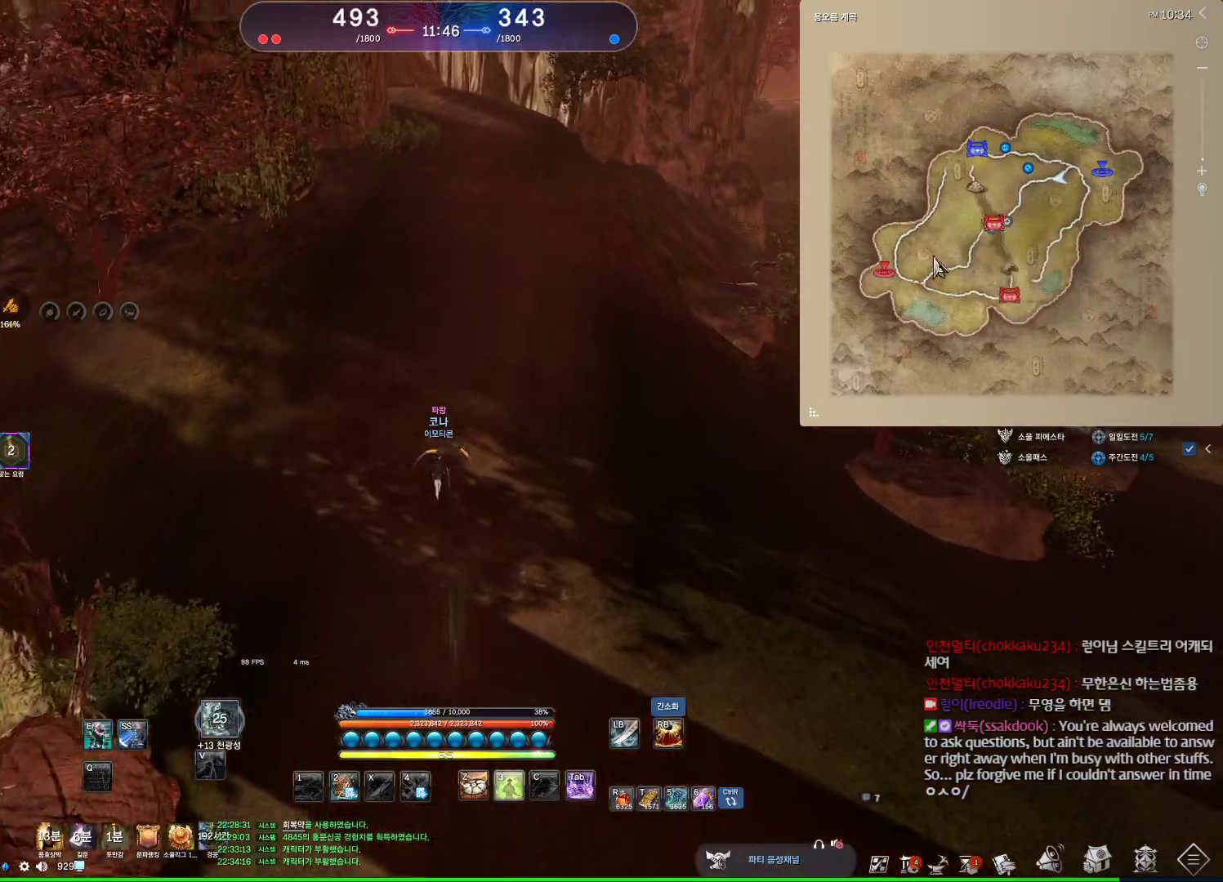
{"keys": ["alt", "w"], "mouse": ["left", "right"], "events": [[234, "mouse_right", "down"], [367, "mouse_right", "up"], [434, "mouse_left", "down"], [434, "mouse_right", "down"]]}
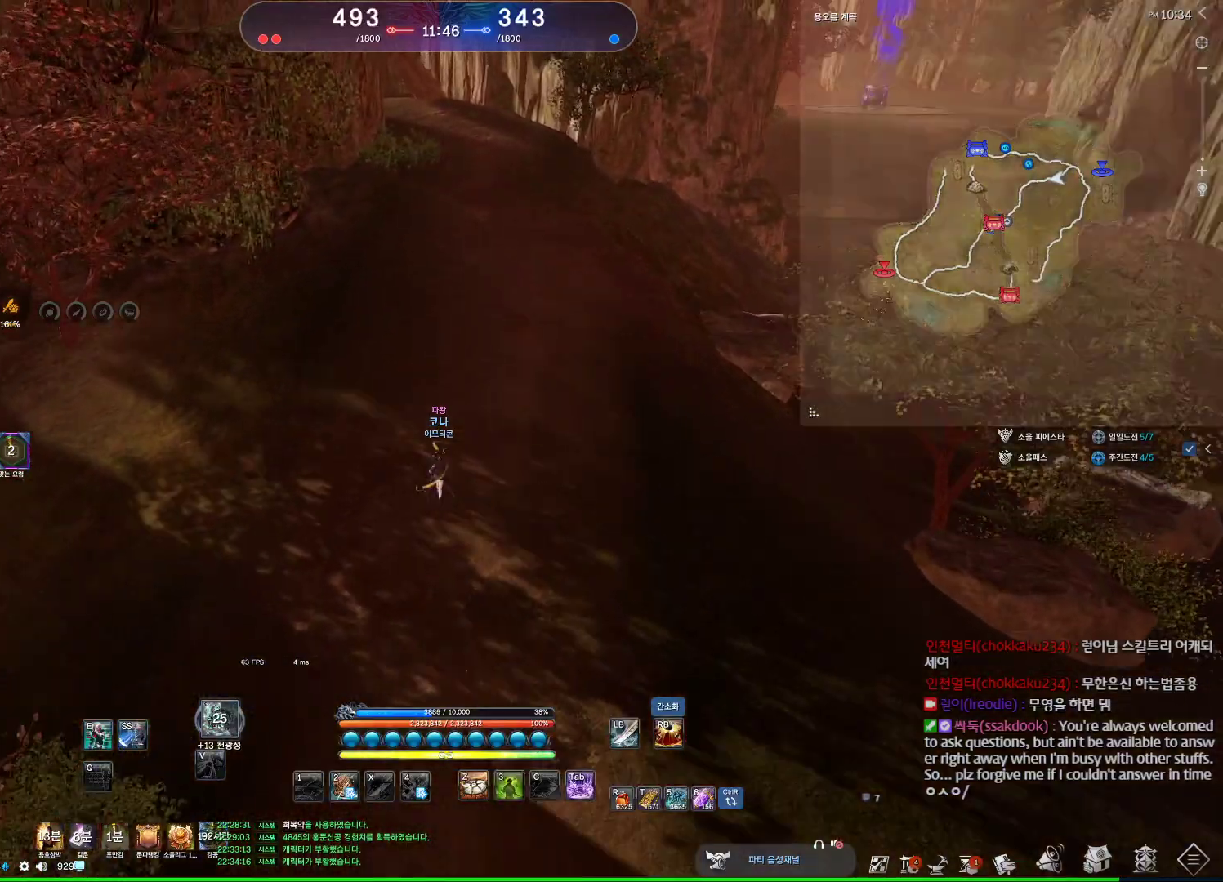
{"keys": ["alt", "w"], "mouse": [], "events": [[67, "mouse_left", "up"], [67, "mouse_right", "up"], [100, "mouse_left", "down"], [100, "mouse_right", "down"], [200, "mouse_left", "up"], [200, "mouse_right", "up"]]}
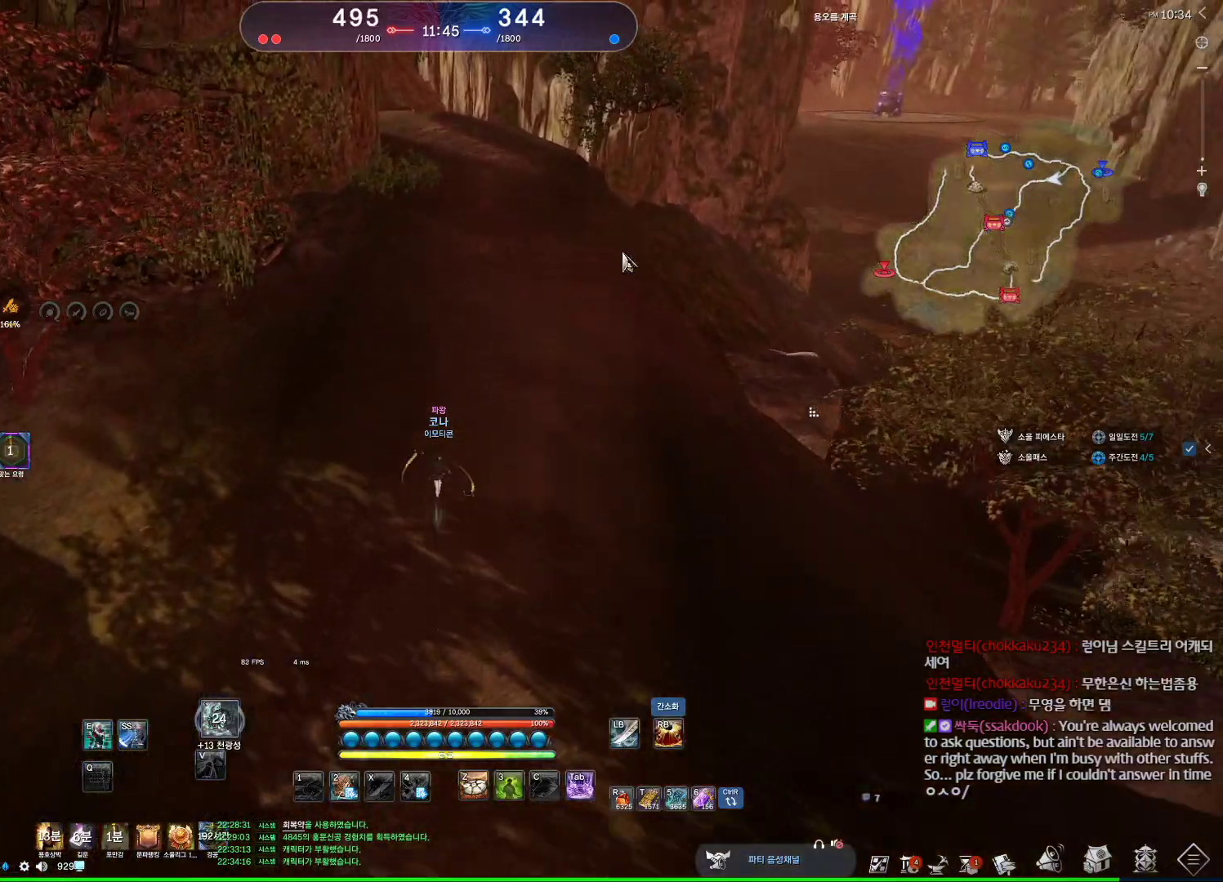
{"keys": ["w"], "mouse": [], "events": [[134, "alt", "up"]]}
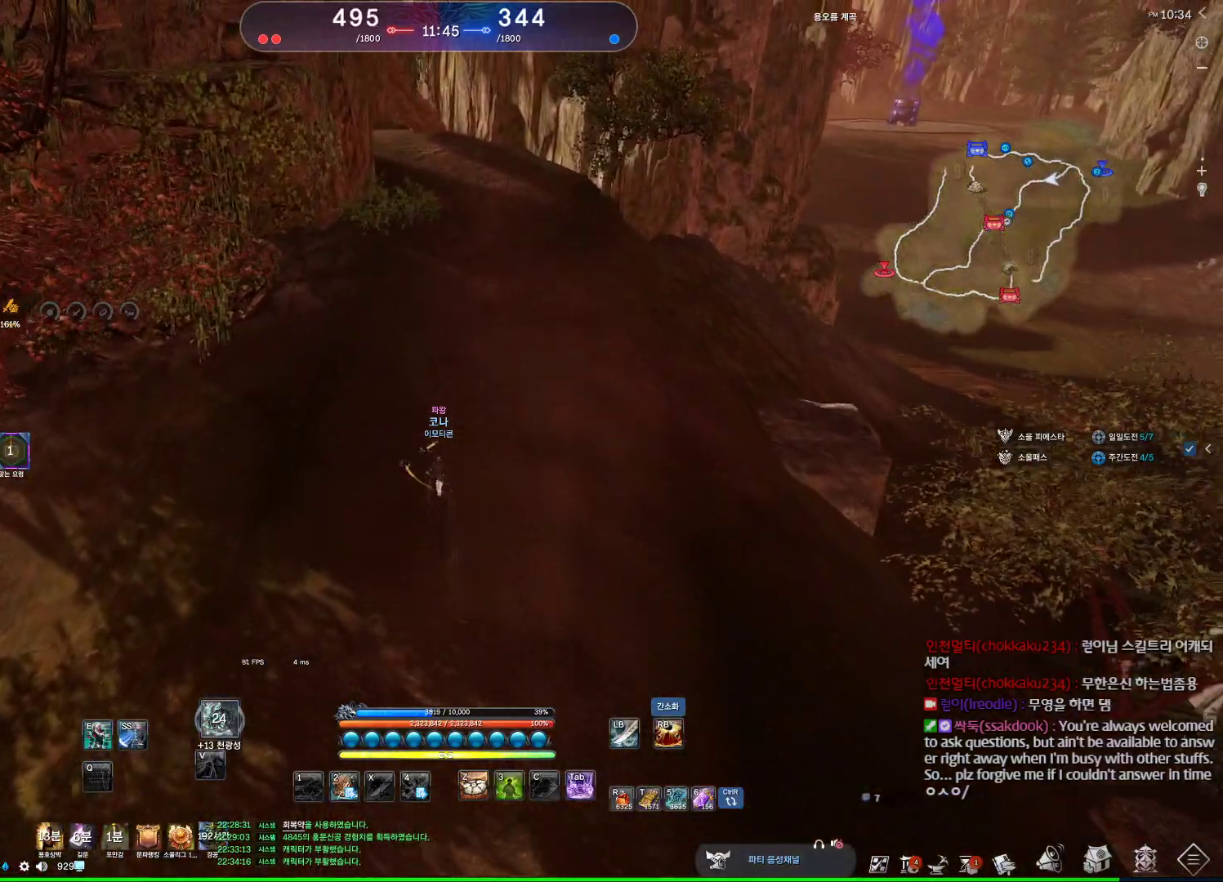
{"keys": ["alt", "d", "w"], "mouse": [], "events": [[267, "d", "down"], [467, "alt", "down"]]}
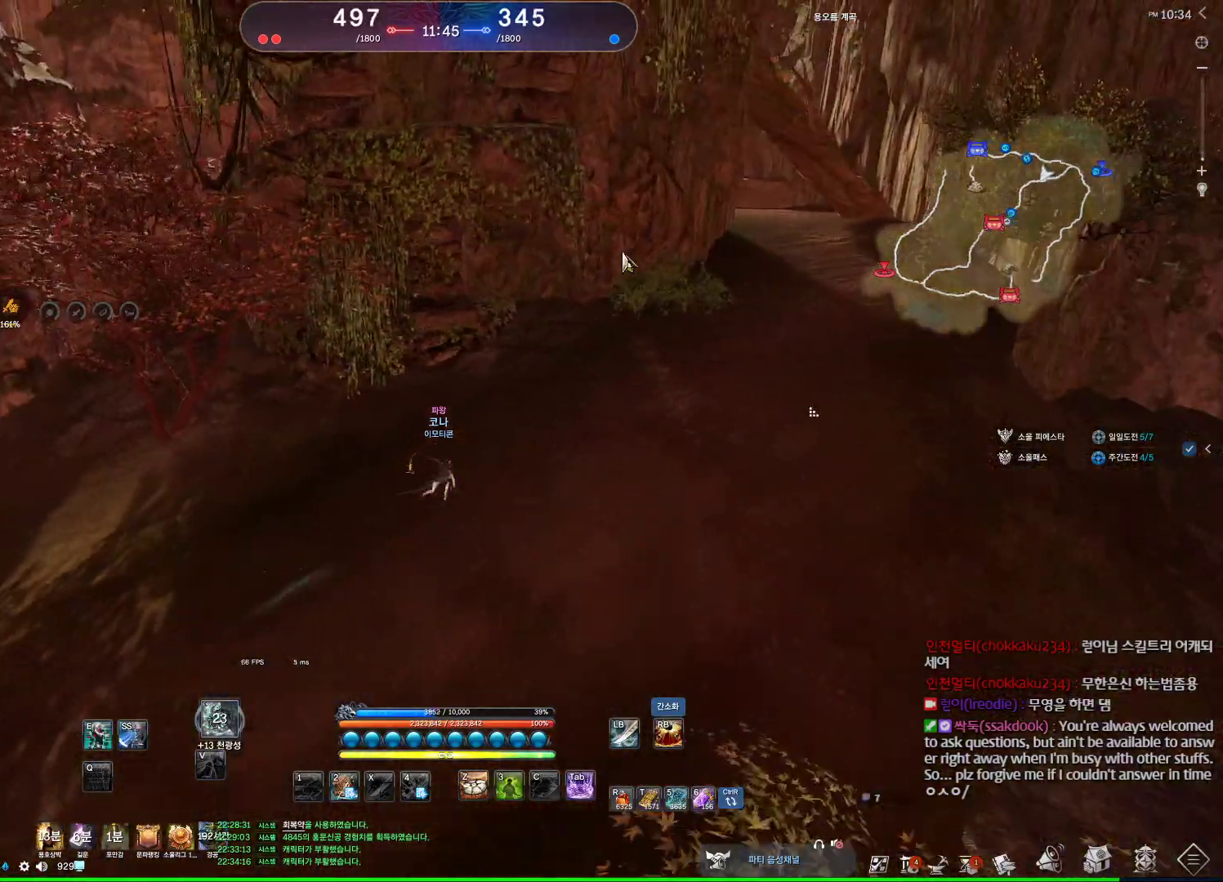
{"keys": ["alt", "d", "w"], "mouse": [], "events": [[67, "mouse_mb4", "down"], [234, "mouse_mb4", "up"], [334, "mouse_mb4", "down"], [434, "mouse_mb4", "up"]]}
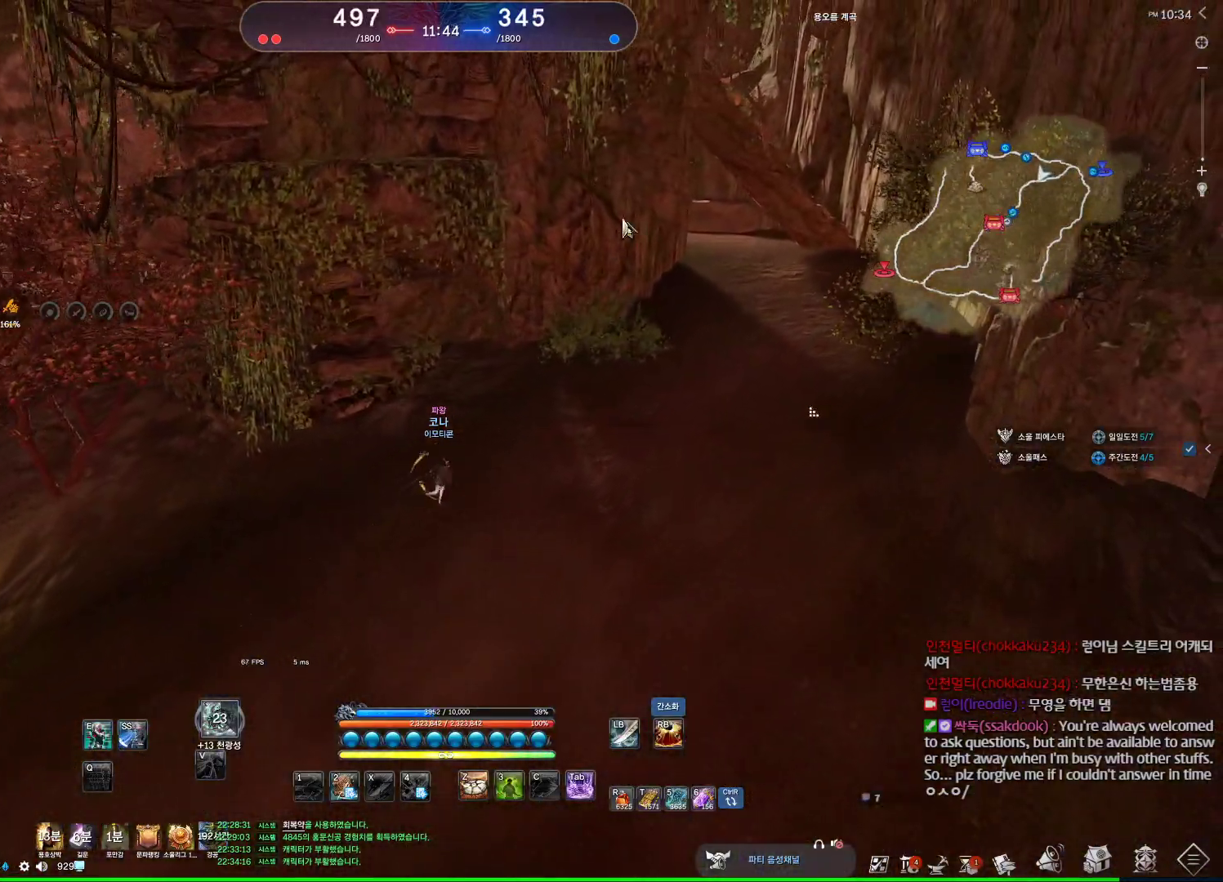
{"keys": ["alt", "d", "w"], "mouse": [], "events": [[267, "mouse_left", "down"], [267, "mouse_right", "down"], [400, "mouse_left", "up"], [400, "mouse_right", "up"]]}
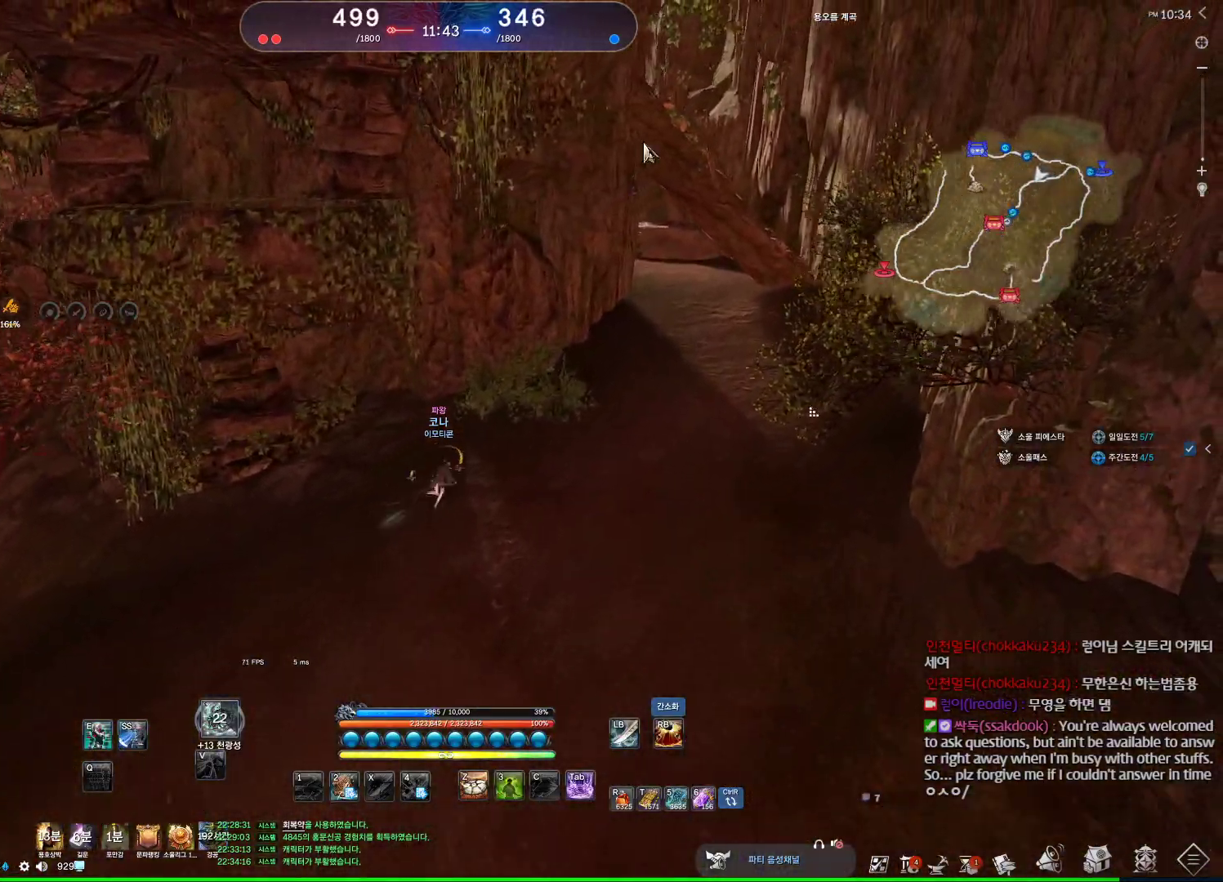
{"keys": ["d", "w"], "mouse": [], "events": [[134, "alt", "up"]]}
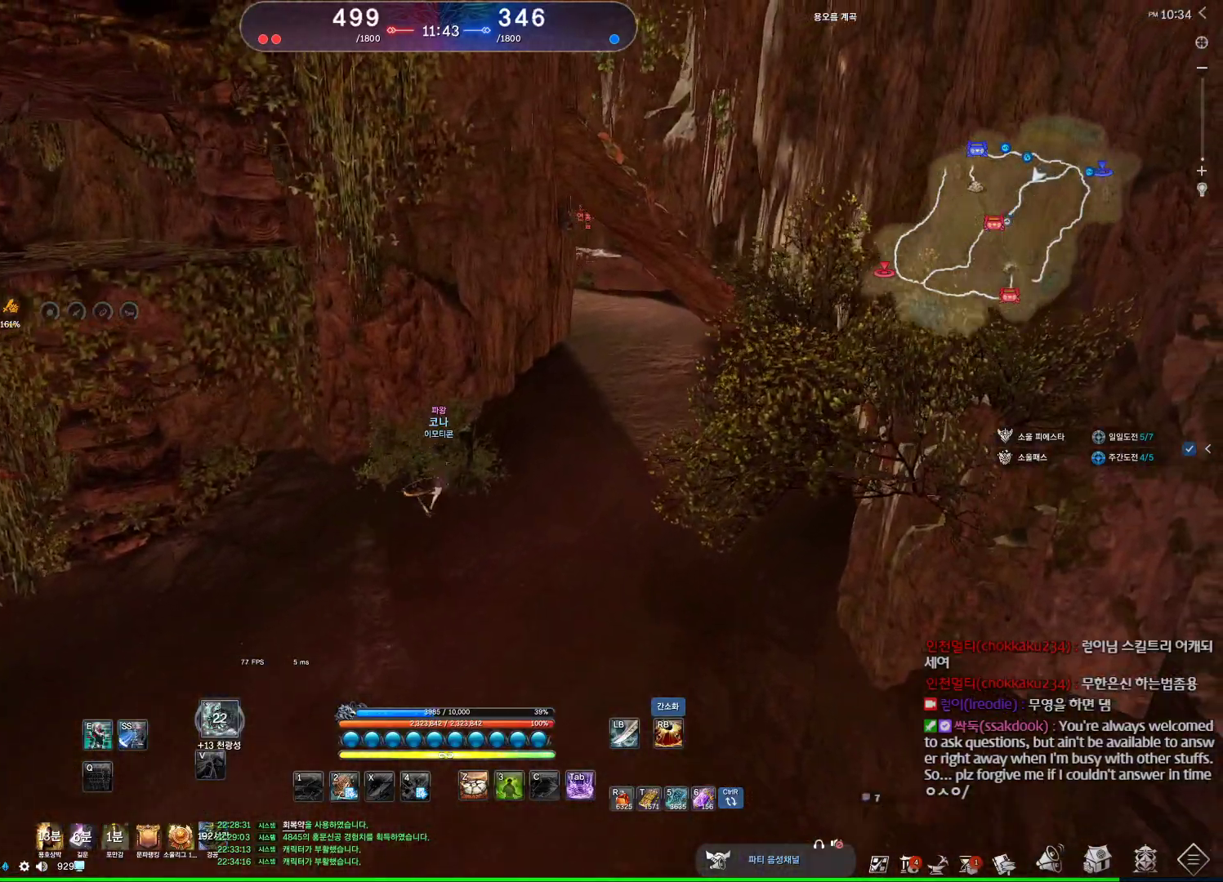
{"keys": ["d", "w"], "mouse": [], "events": []}
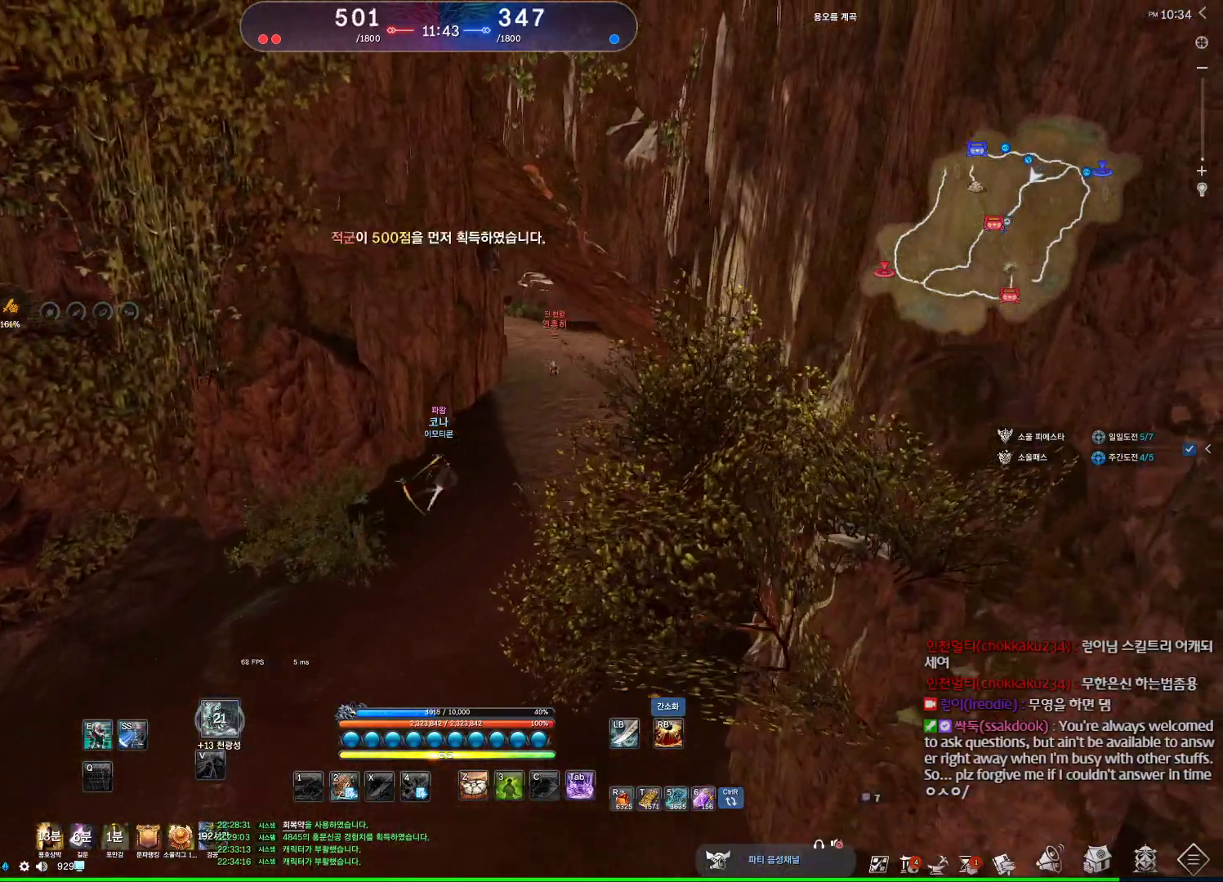
{"keys": ["d", "w"], "mouse": [], "events": []}
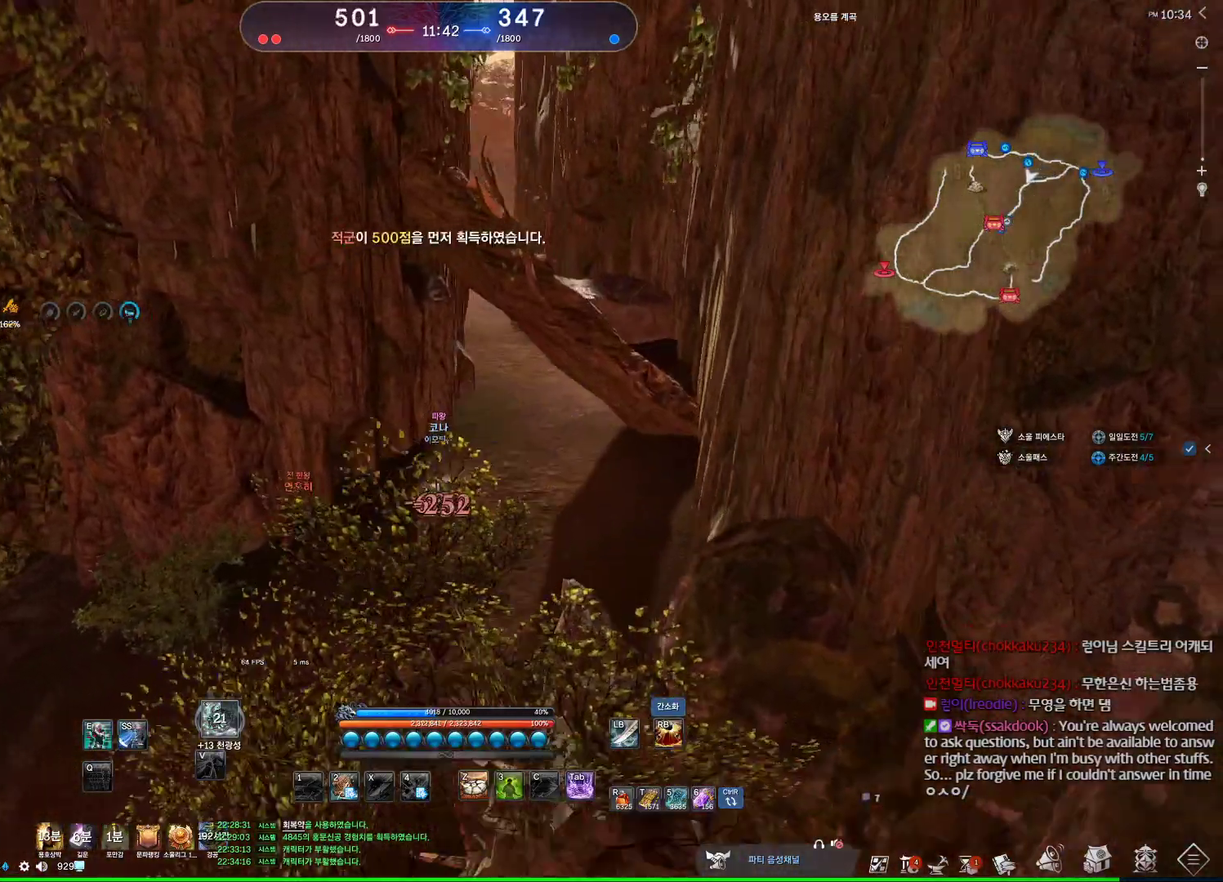
{"keys": ["f", "w"], "mouse": [], "events": [[334, "d", "up"], [434, "f", "down"]]}
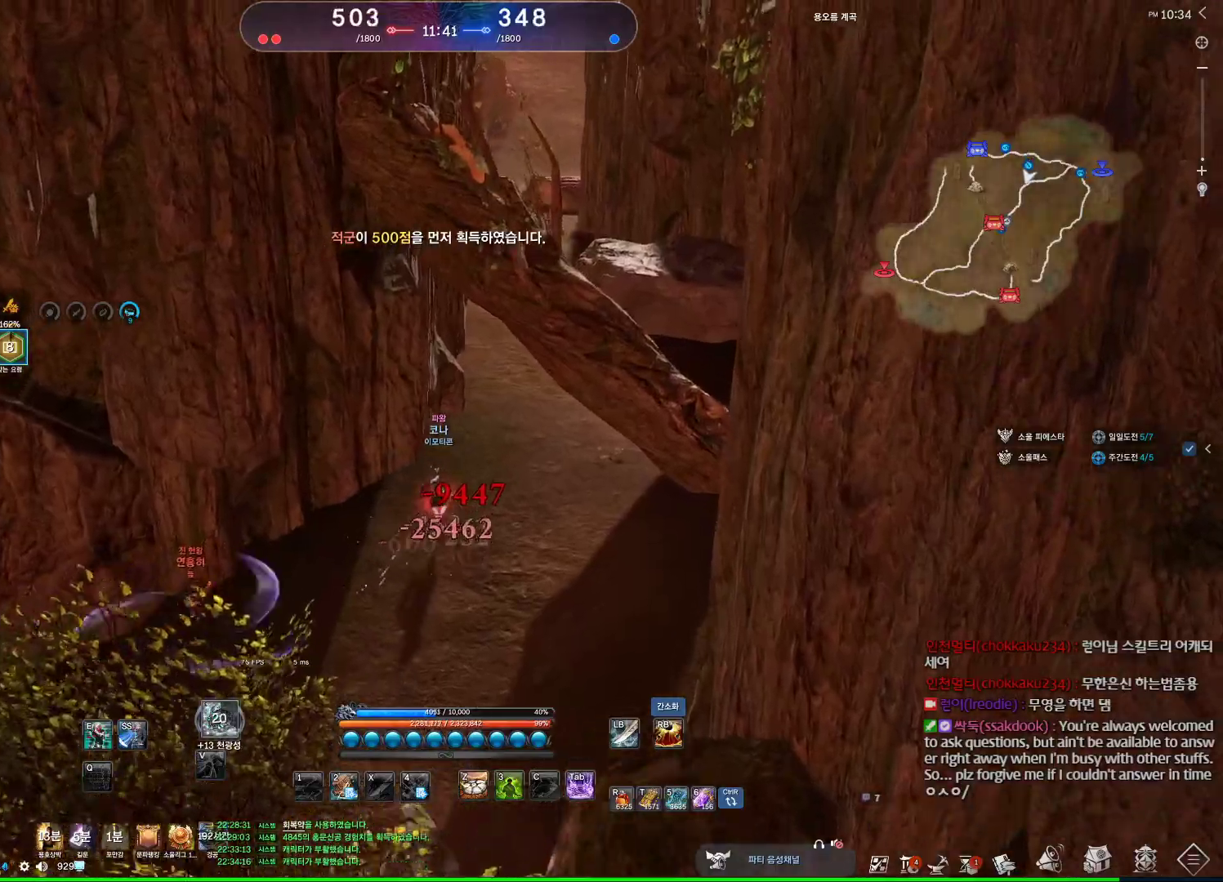
{"keys": ["2", "d", "w"], "mouse": [], "events": [[167, "f", "up"], [300, "d", "down"], [500, "2", "down"]]}
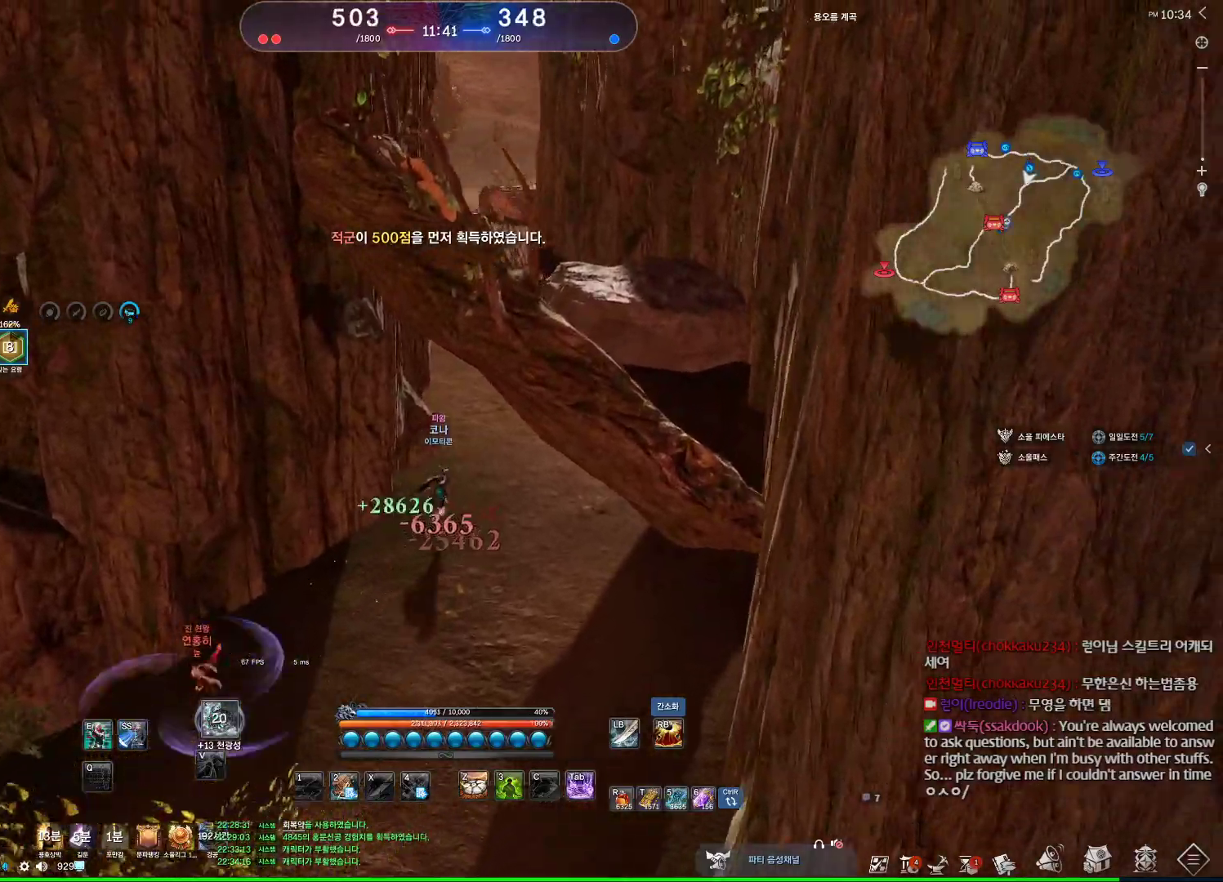
{"keys": ["w"], "mouse": [], "events": [[134, "2", "up"], [300, "d", "up"]]}
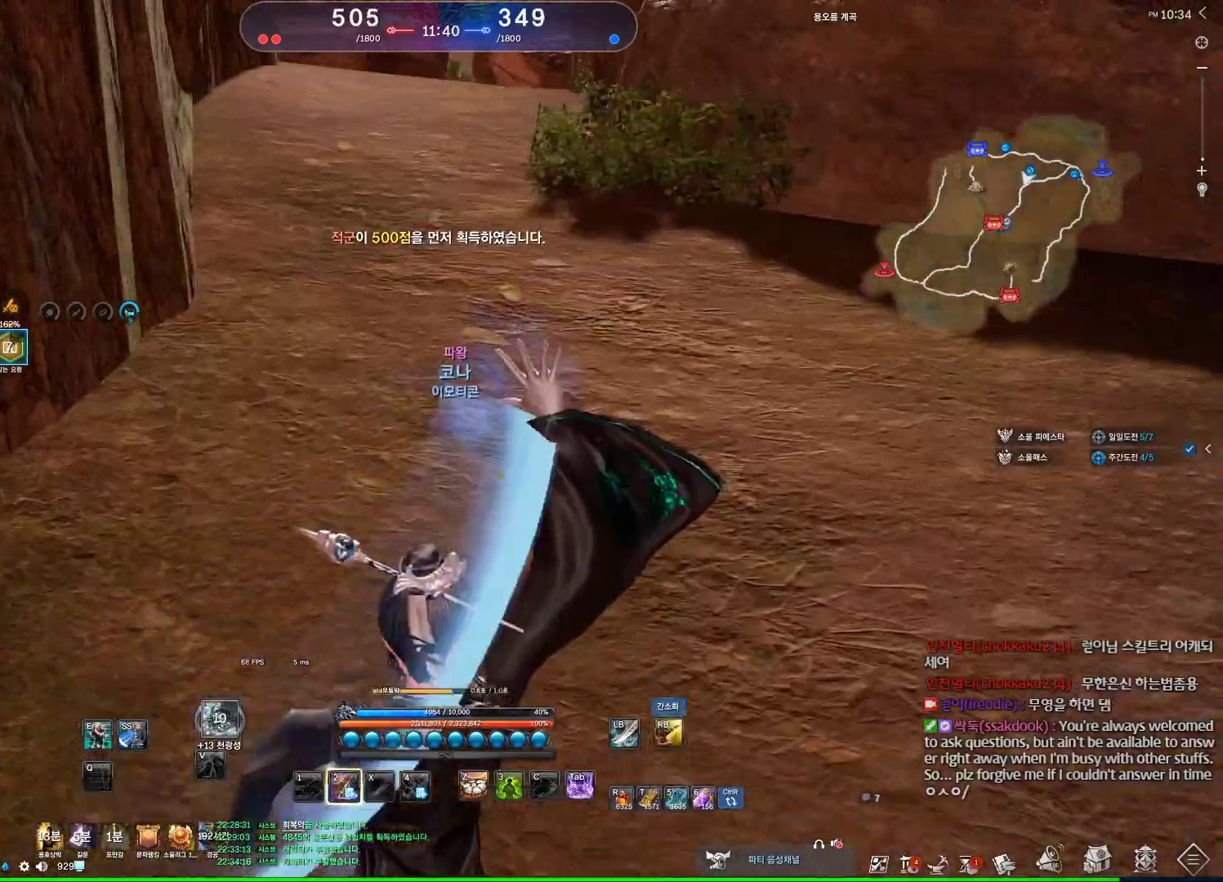
{"keys": ["w"], "mouse": [], "events": []}
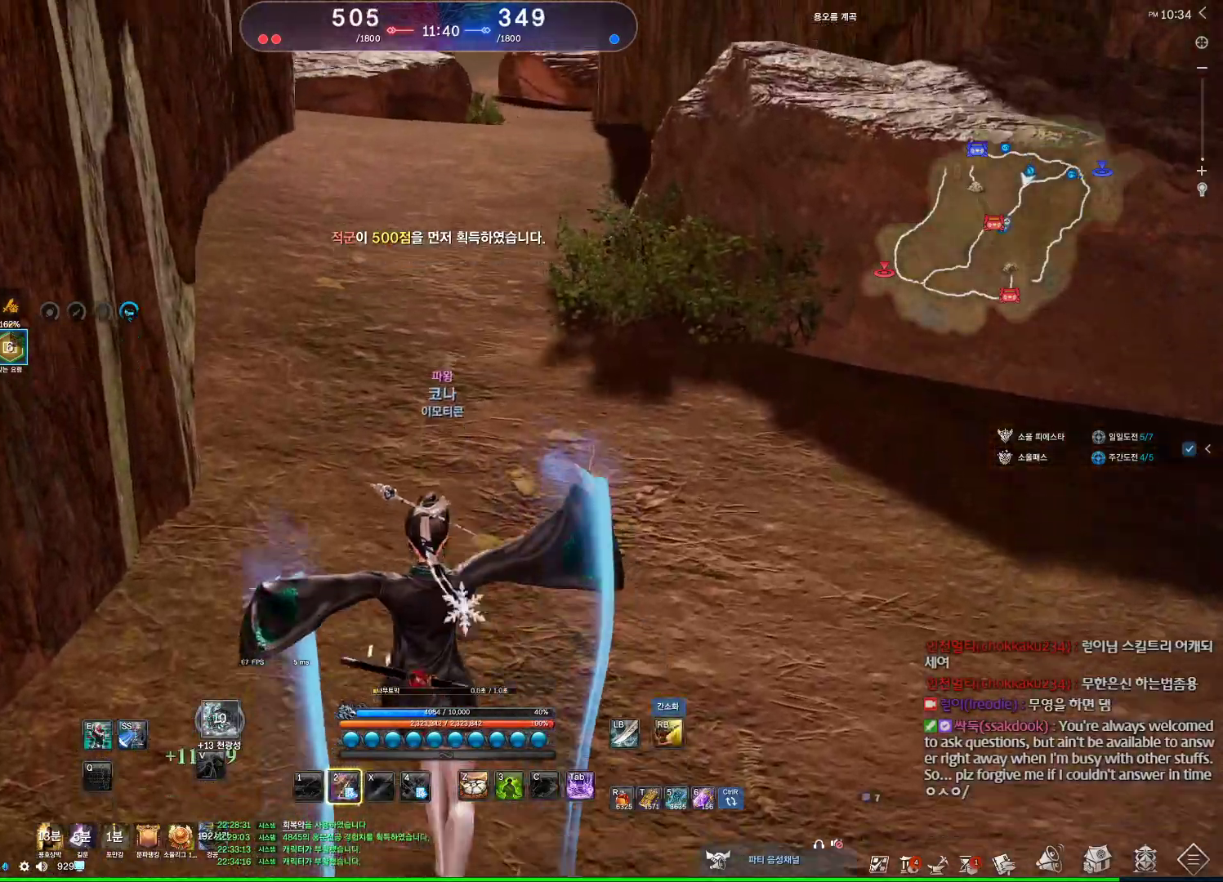
{"keys": ["v", "w"], "mouse": [], "events": [[500, "v", "down"]]}
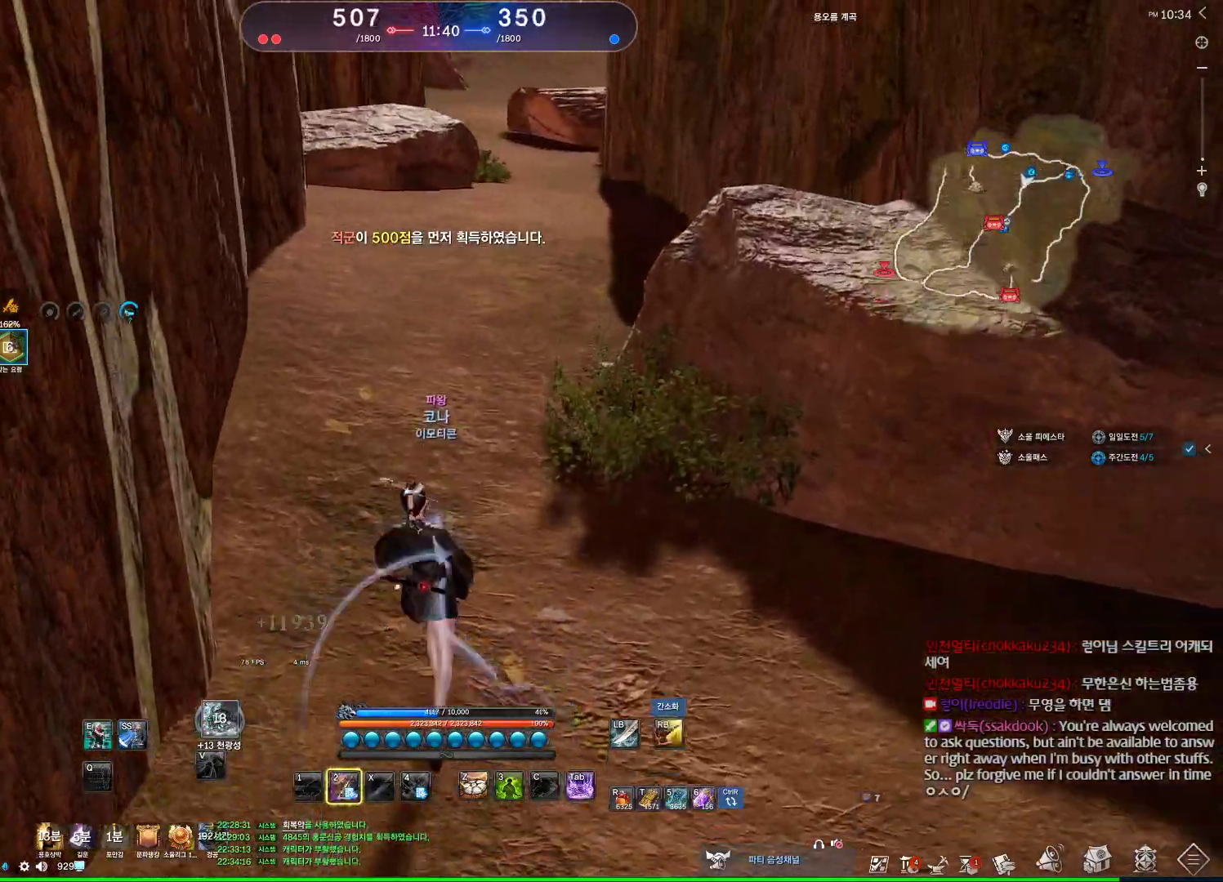
{"keys": ["v", "w"], "mouse": [], "events": [[67, "v", "up"], [167, "v", "down"], [200, "v", "up"], [300, "v", "down"], [367, "v", "up"], [434, "v", "down"]]}
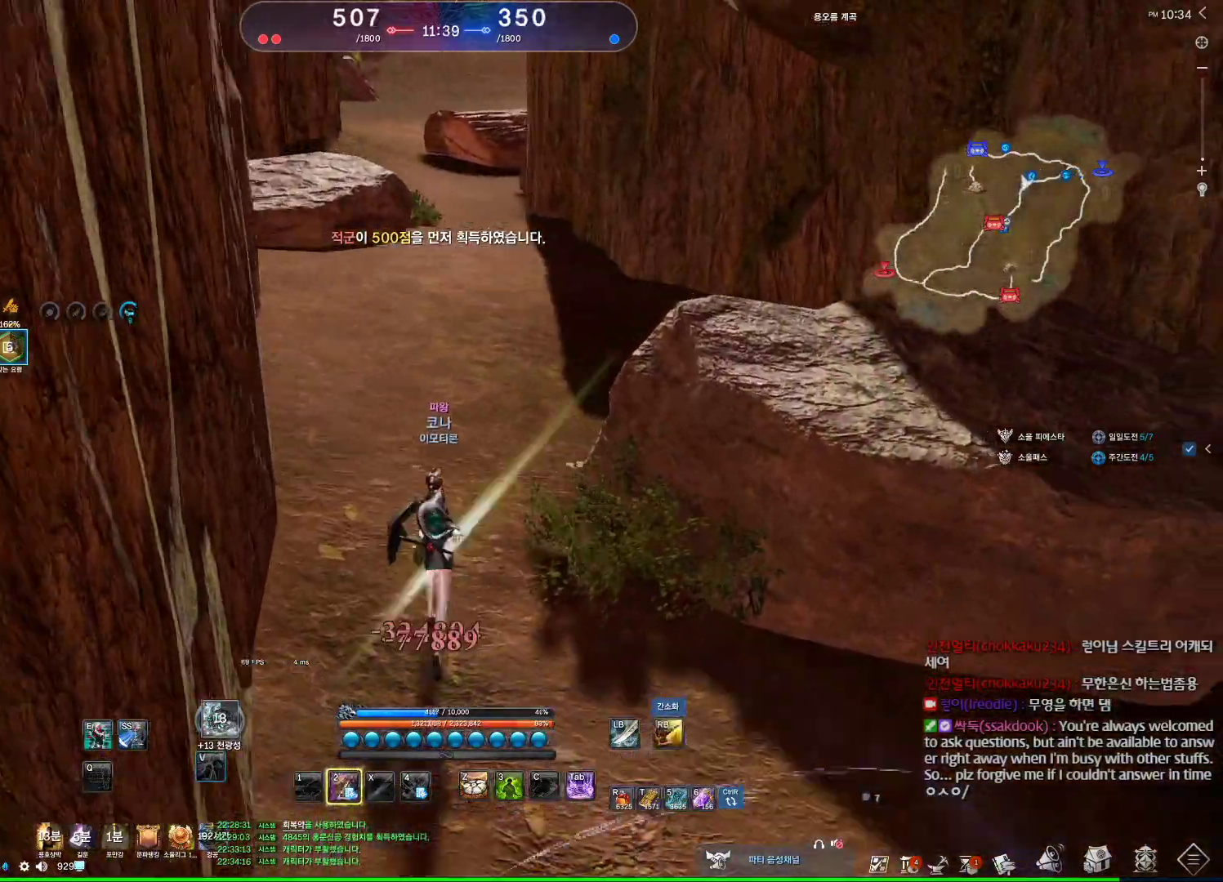
{"keys": ["v", "w"], "mouse": [], "events": [[200, "v", "up"], [234, "v", "down"], [334, "v", "up"], [367, "v", "down"], [467, "v", "up"], [500, "v", "down"]]}
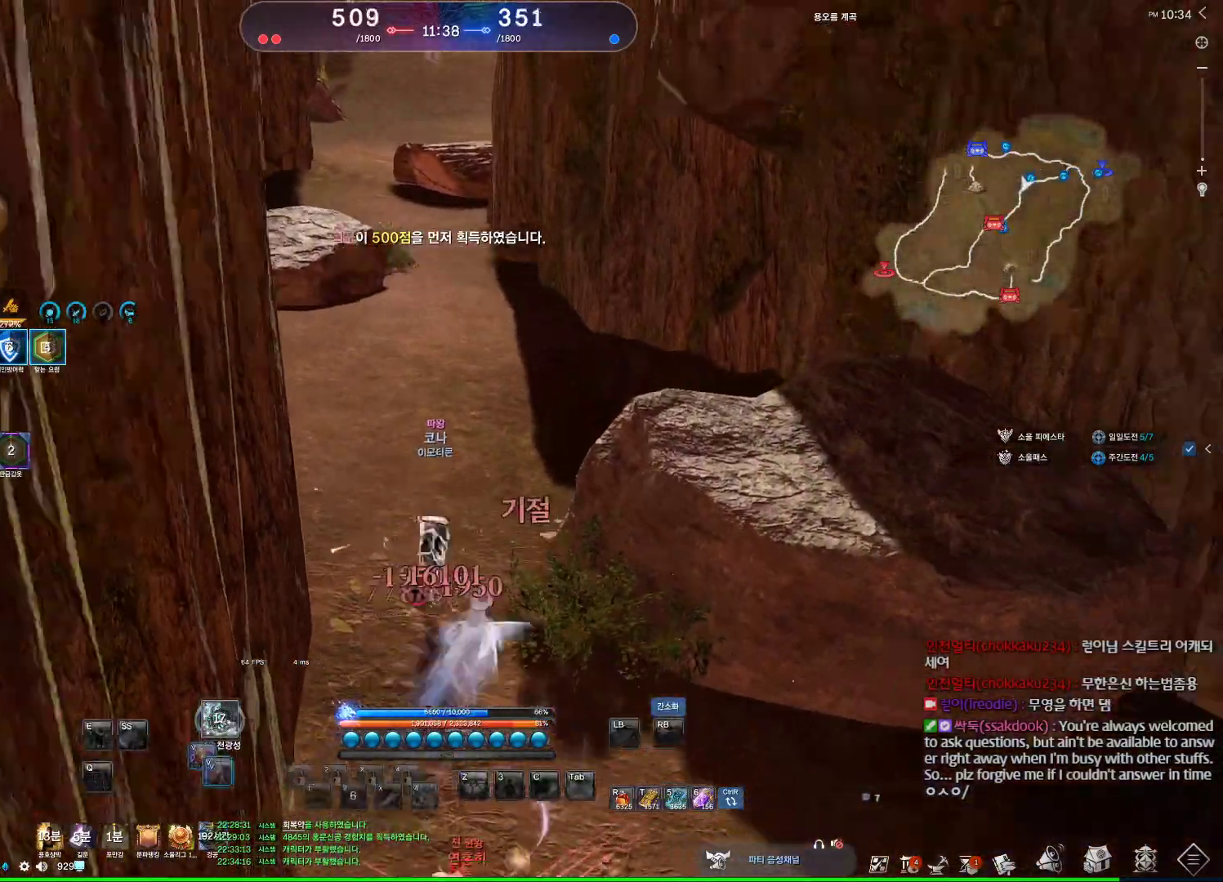
{"keys": ["w"], "mouse": [], "events": [[67, "v", "up"]]}
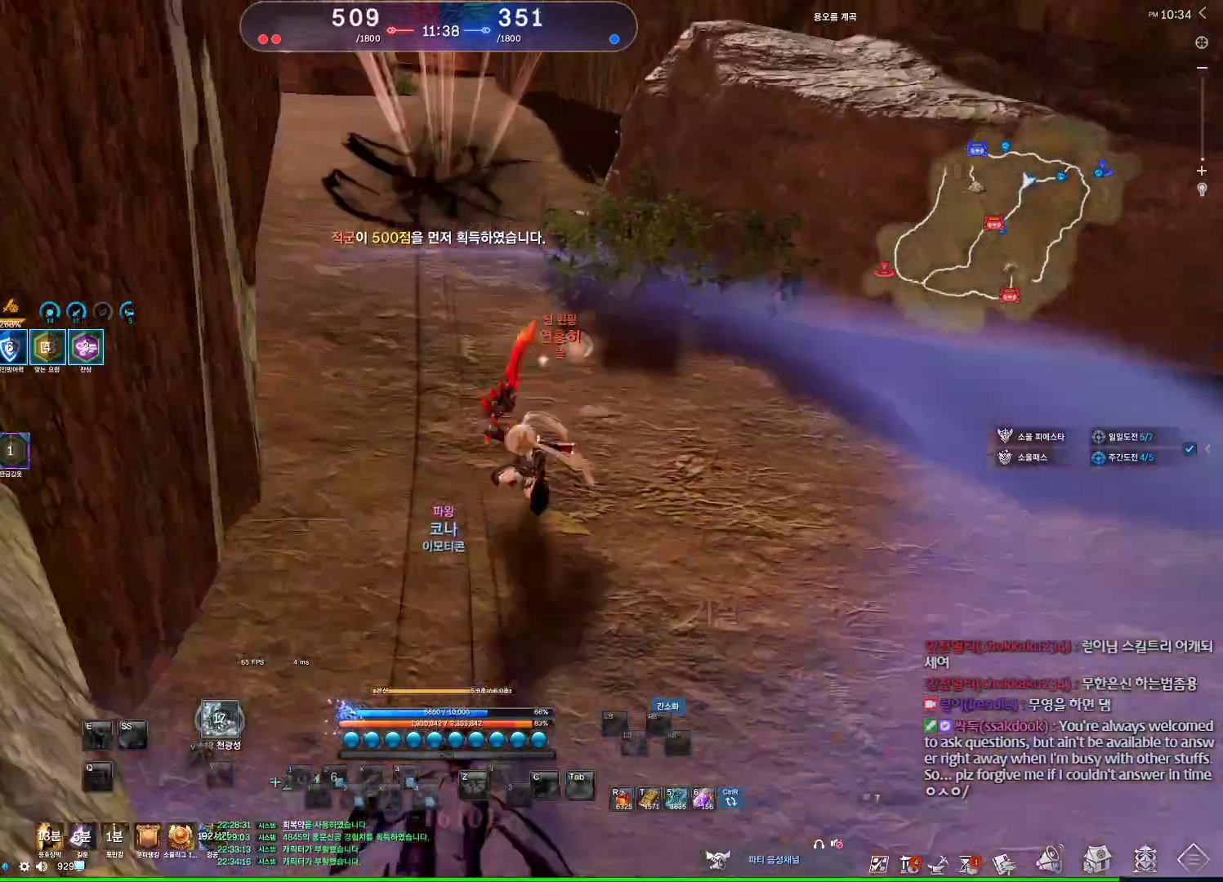
{"keys": ["d"], "mouse": [], "events": [[34, "d", "down"], [67, "1", "down"], [200, "1", "up"], [267, "w", "up"]]}
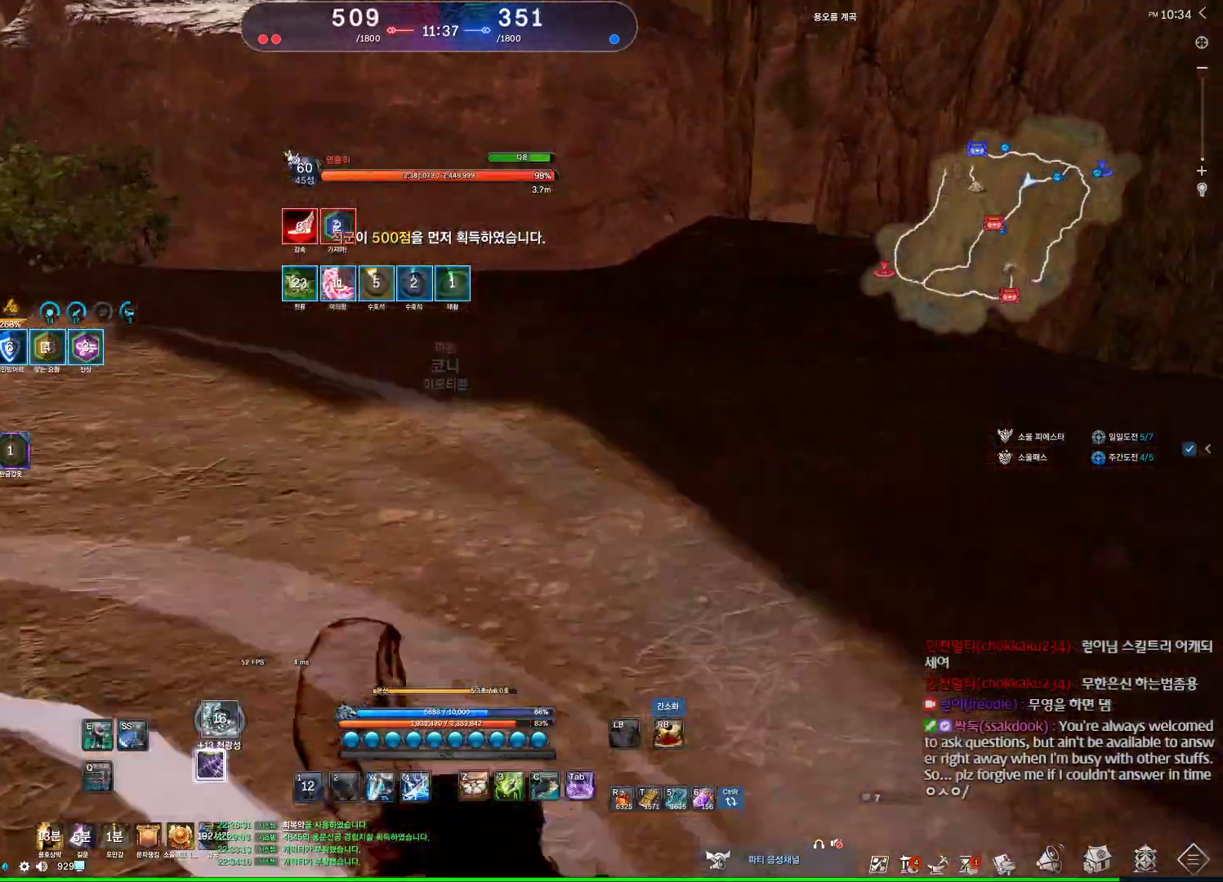
{"keys": [], "mouse": [], "events": [[334, "d", "up"]]}
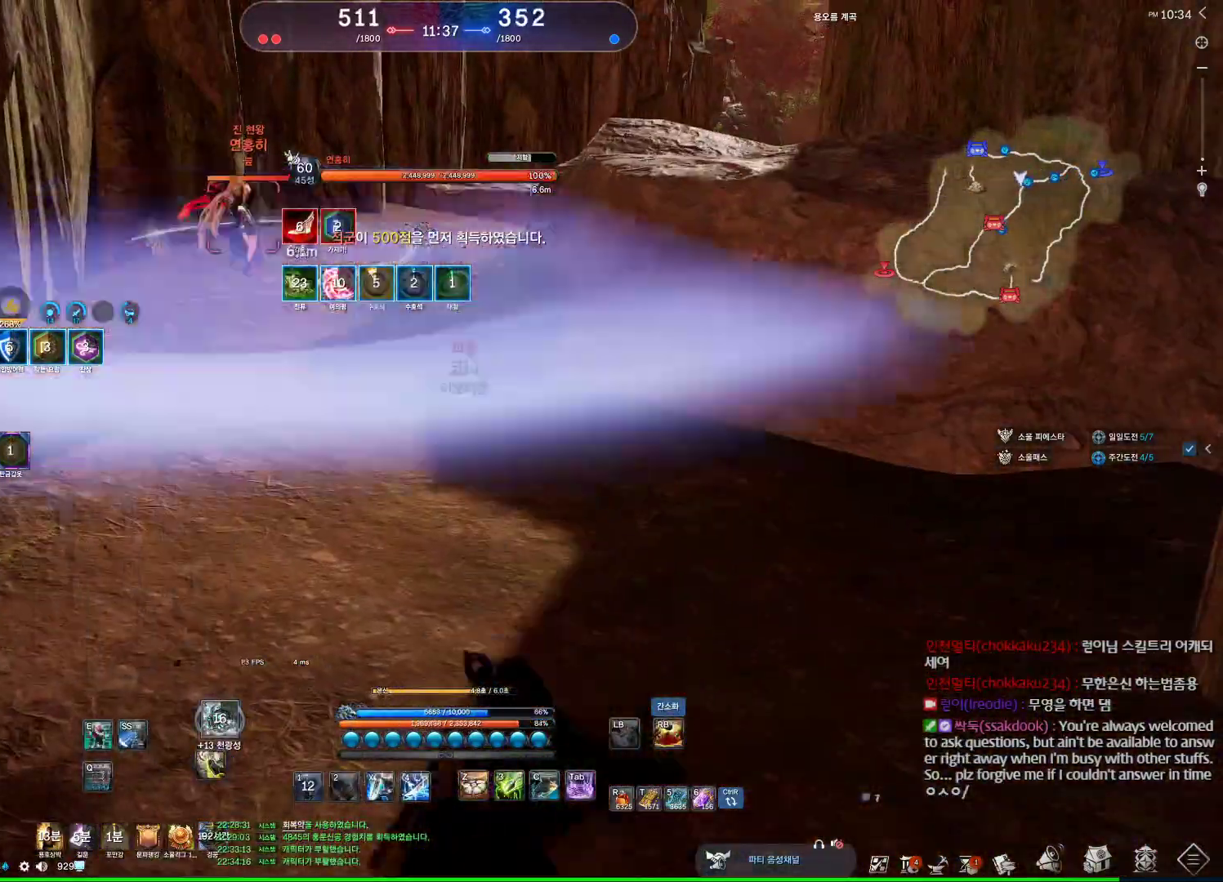
{"keys": [], "mouse": [], "events": []}
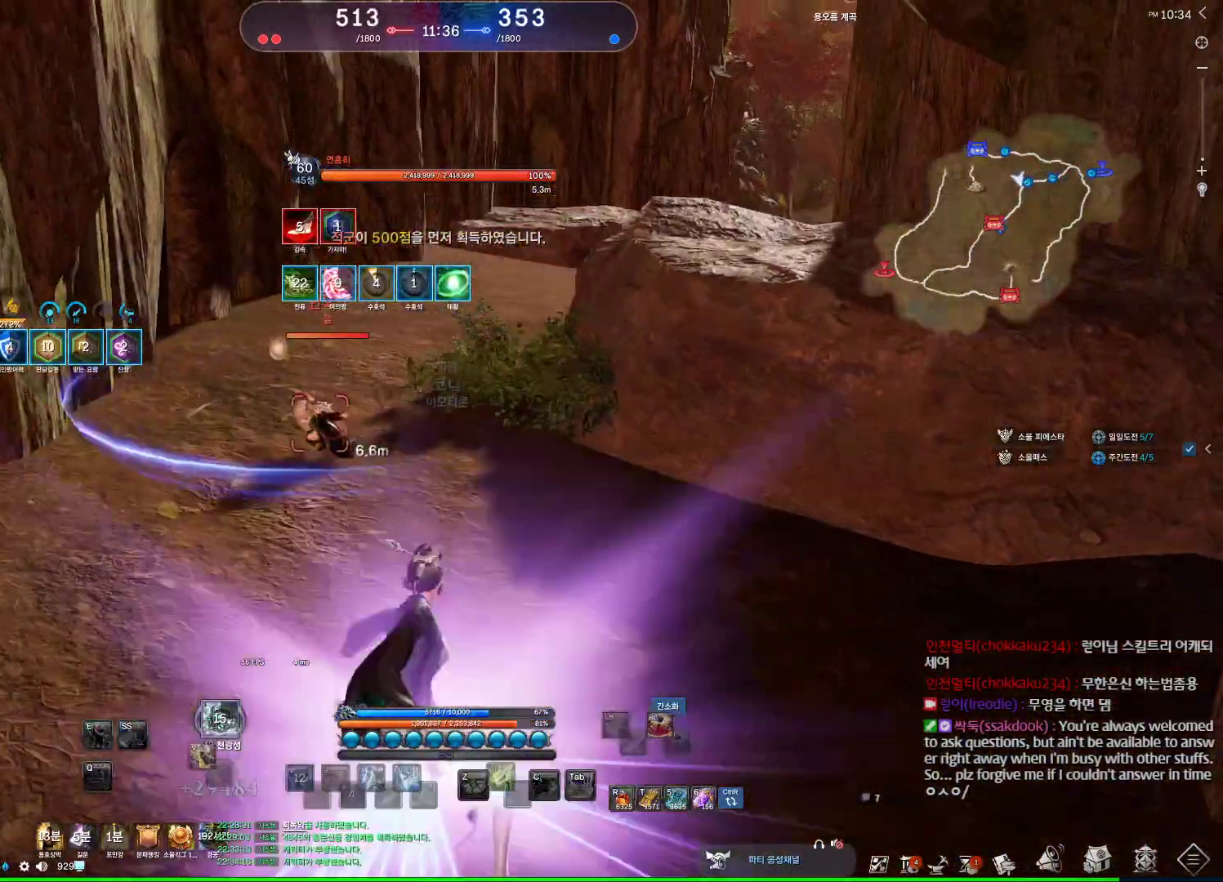
{"keys": ["f"], "mouse": [], "events": [[367, "d", "down"], [367, "f", "down"], [467, "d", "up"]]}
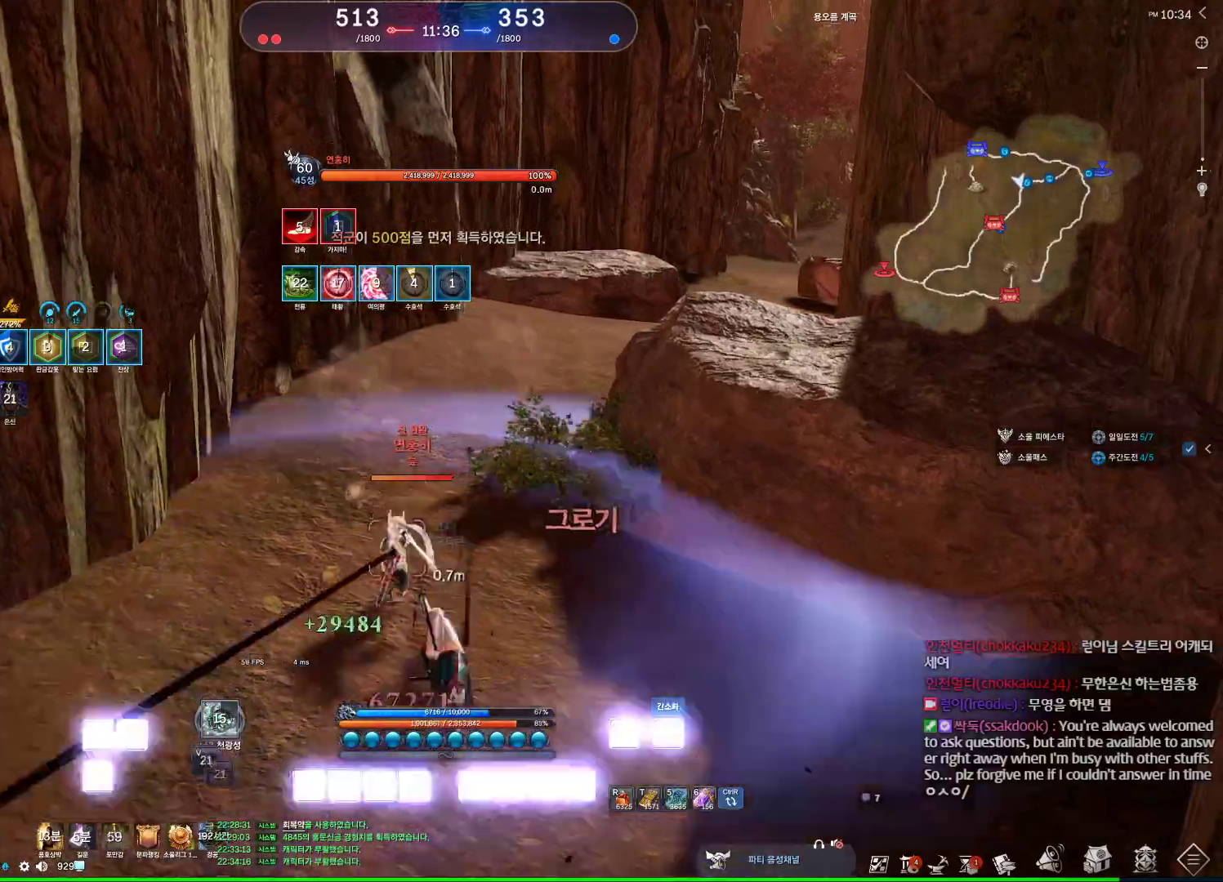
{"keys": ["q"], "mouse": [], "events": [[167, "f", "up"], [500, "q", "down"]]}
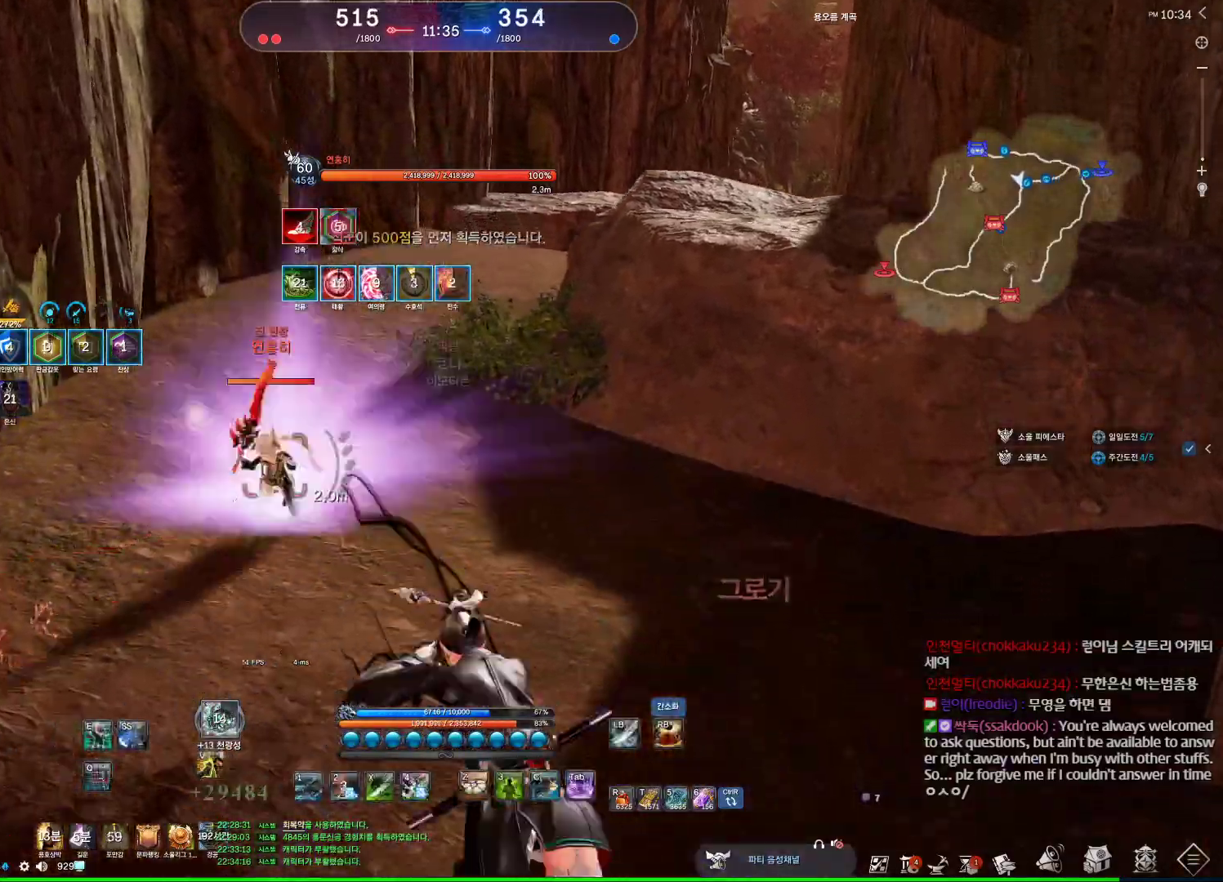
{"keys": ["e"], "mouse": [], "events": [[234, "q", "up"], [300, "e", "down"]]}
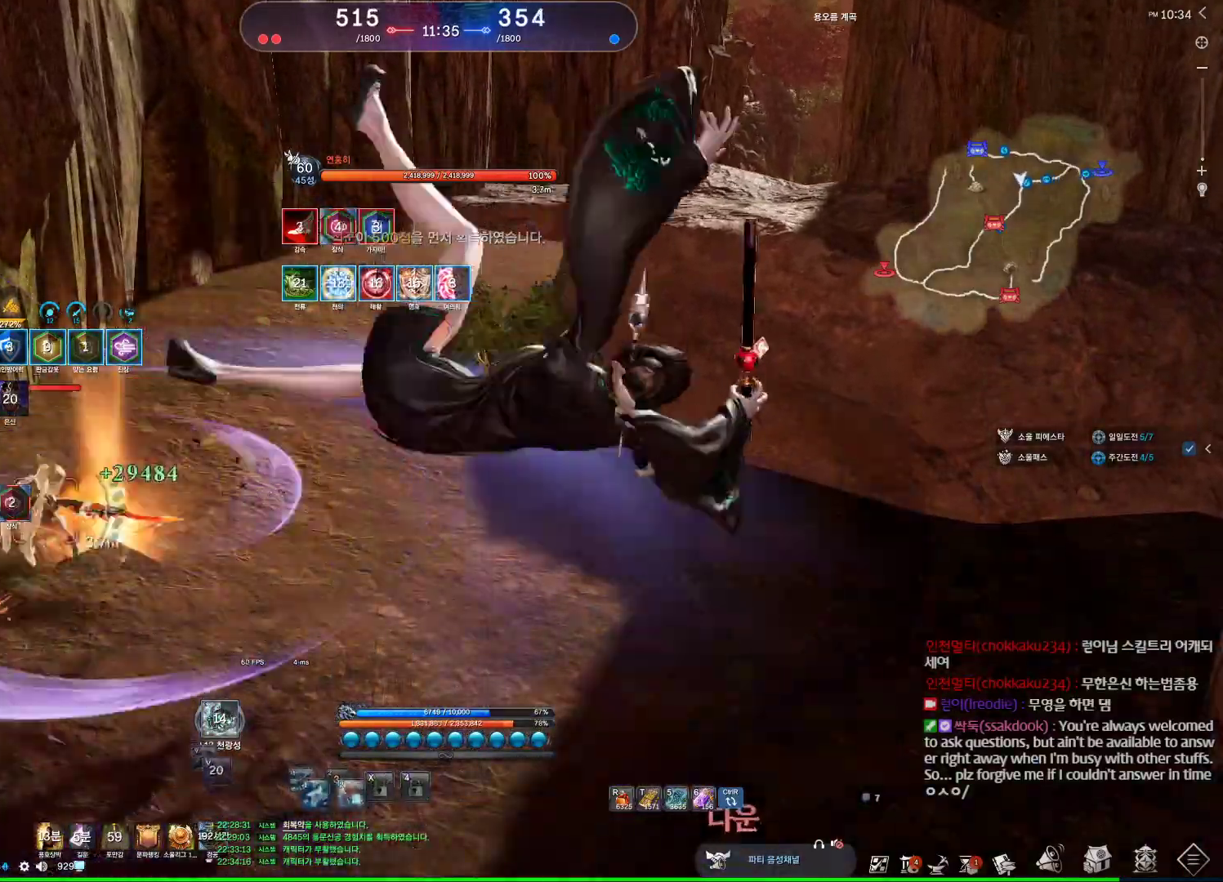
{"keys": [], "mouse": [], "events": [[67, "e", "up"], [267, "2", "down"], [467, "2", "up"]]}
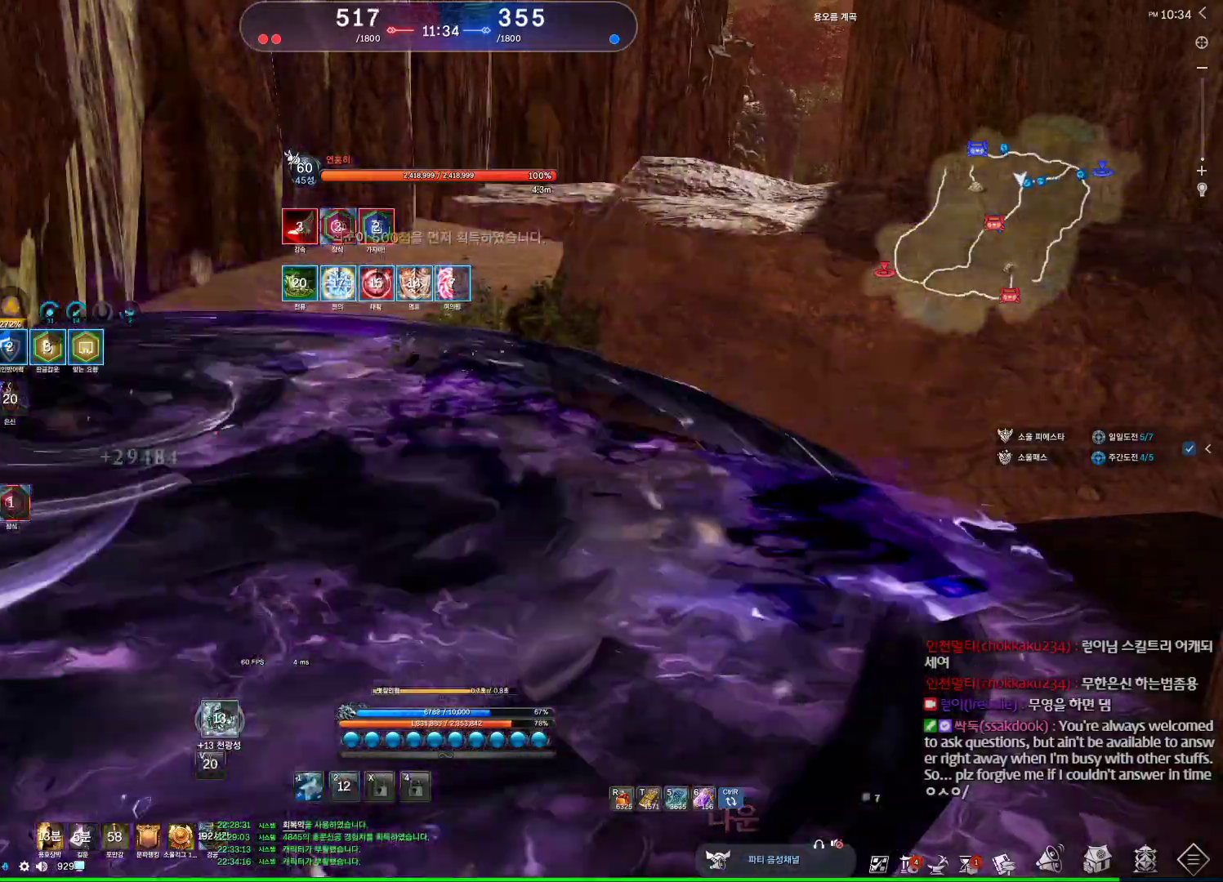
{"keys": [], "mouse": [], "events": [[200, "e", "down"], [234, "e", "up"], [334, "e", "down"], [434, "e", "up"]]}